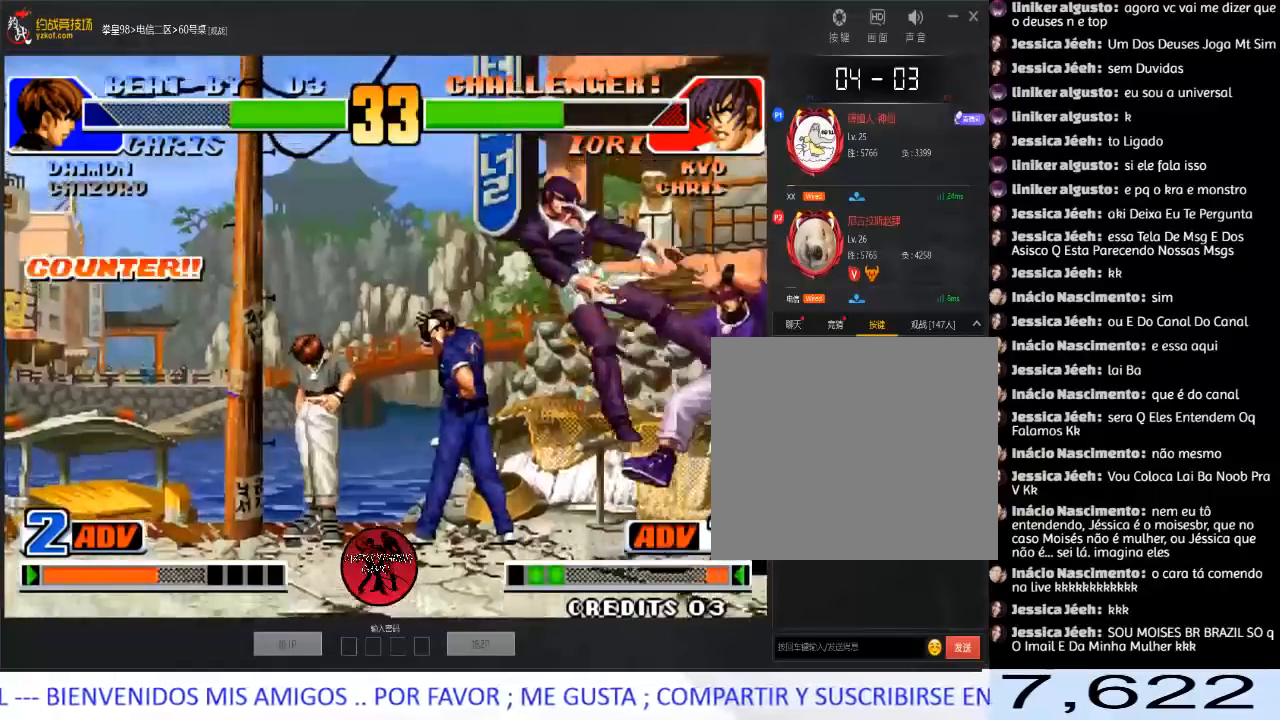
Gameplay with a controller (arcade stick); each line is a JSON object with the inputs held at the frame after it. "events" lists button and stick changes between this image and that frame as [ms after this image, input, new state], when the widget could be followed in between. Not read: L3 R3.
{"buttons": [], "left_stick": "right", "events": [[117, "left_stick", "center"], [300, "left_stick", "right"]]}
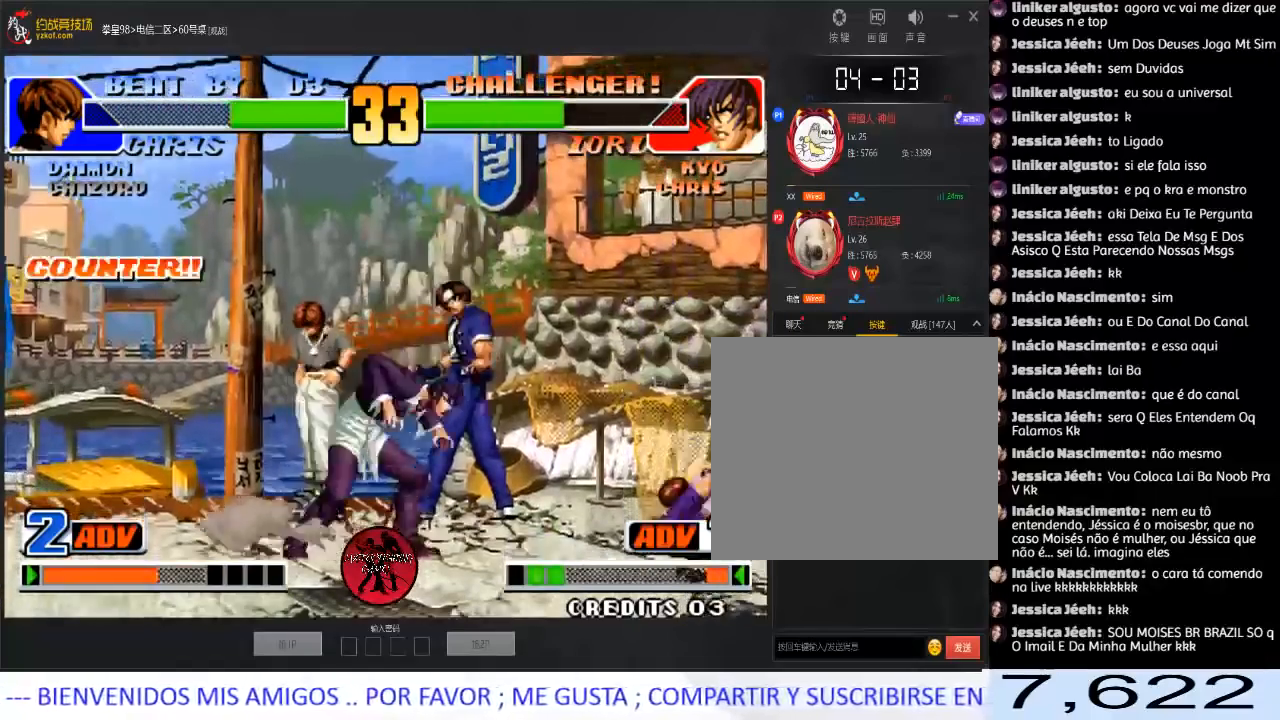
{"buttons": [], "left_stick": "down-left", "events": [[233, "left_stick", "down-left"]]}
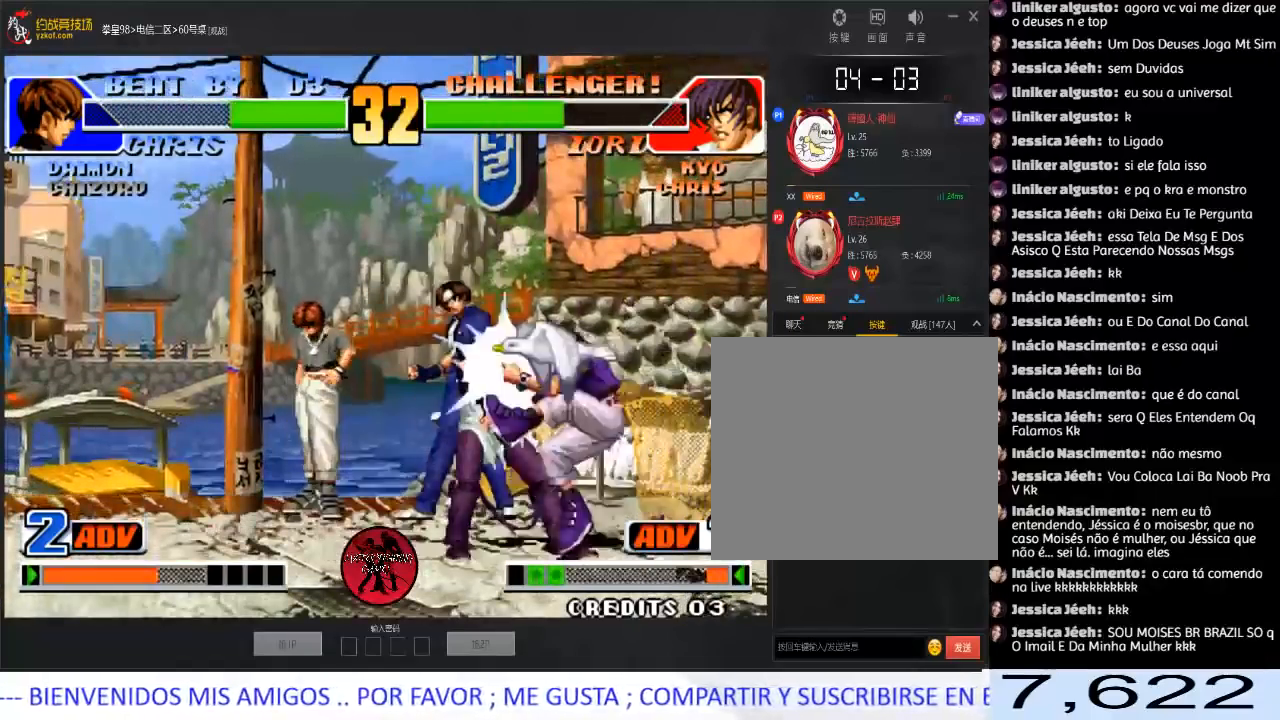
{"buttons": [], "left_stick": "right", "events": [[17, "C", "down"], [17, "left_stick", "left"], [117, "C", "up"], [150, "C", "down"], [350, "C", "up"], [350, "left_stick", "center"], [400, "left_stick", "right"]]}
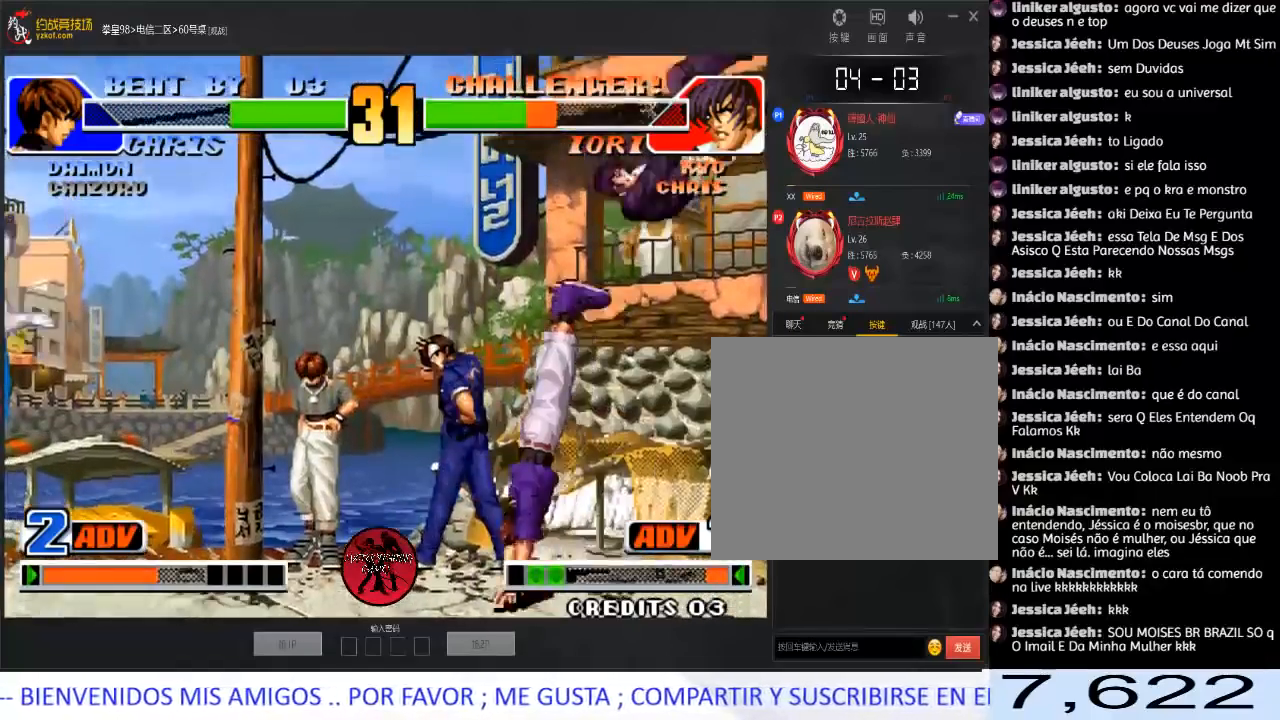
{"buttons": [], "left_stick": "center", "events": [[183, "left_stick", "center"]]}
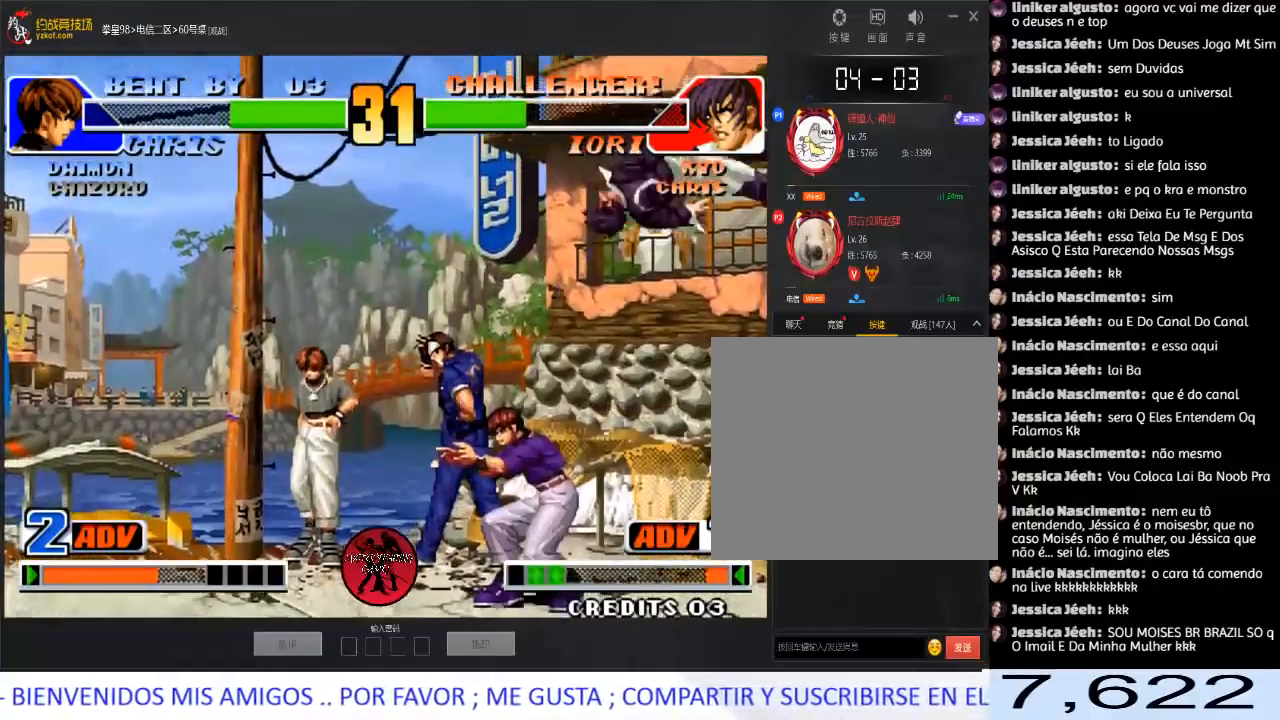
{"buttons": [], "left_stick": "center", "events": []}
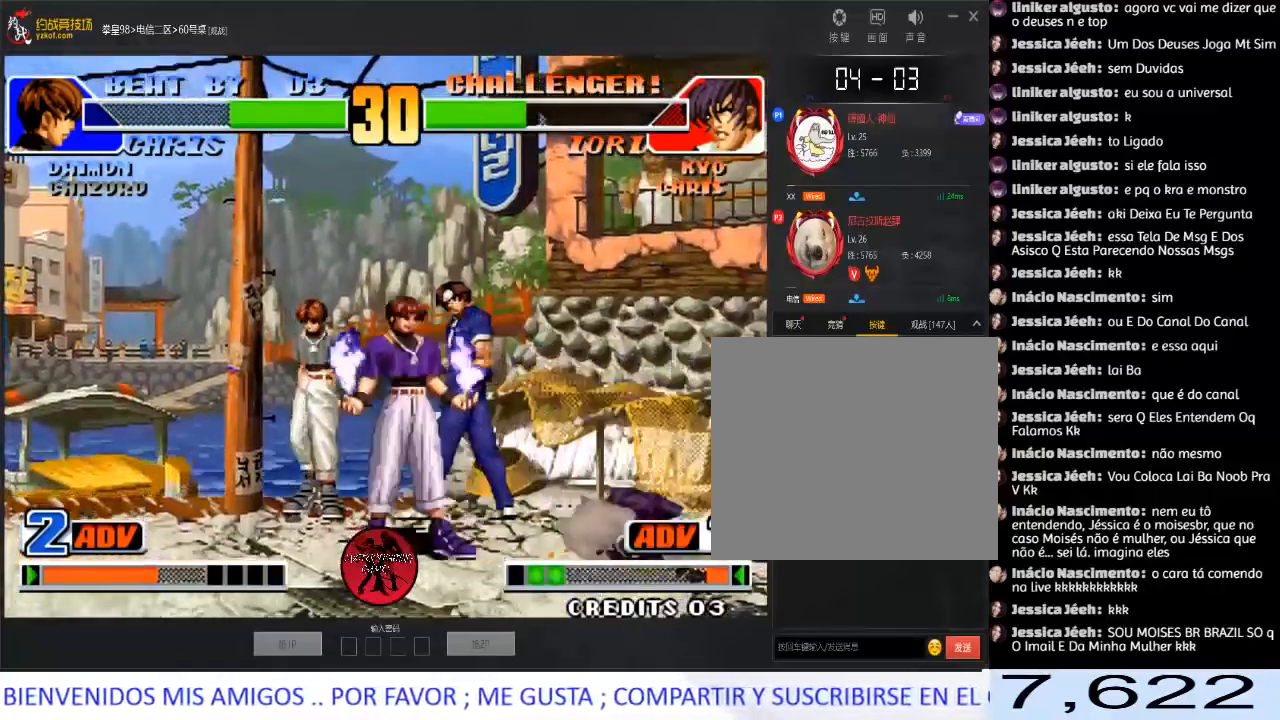
{"buttons": ["C"], "left_stick": "down-right", "events": [[317, "left_stick", "right"], [400, "left_stick", "down"], [483, "left_stick", "down-right"], [500, "C", "down"]]}
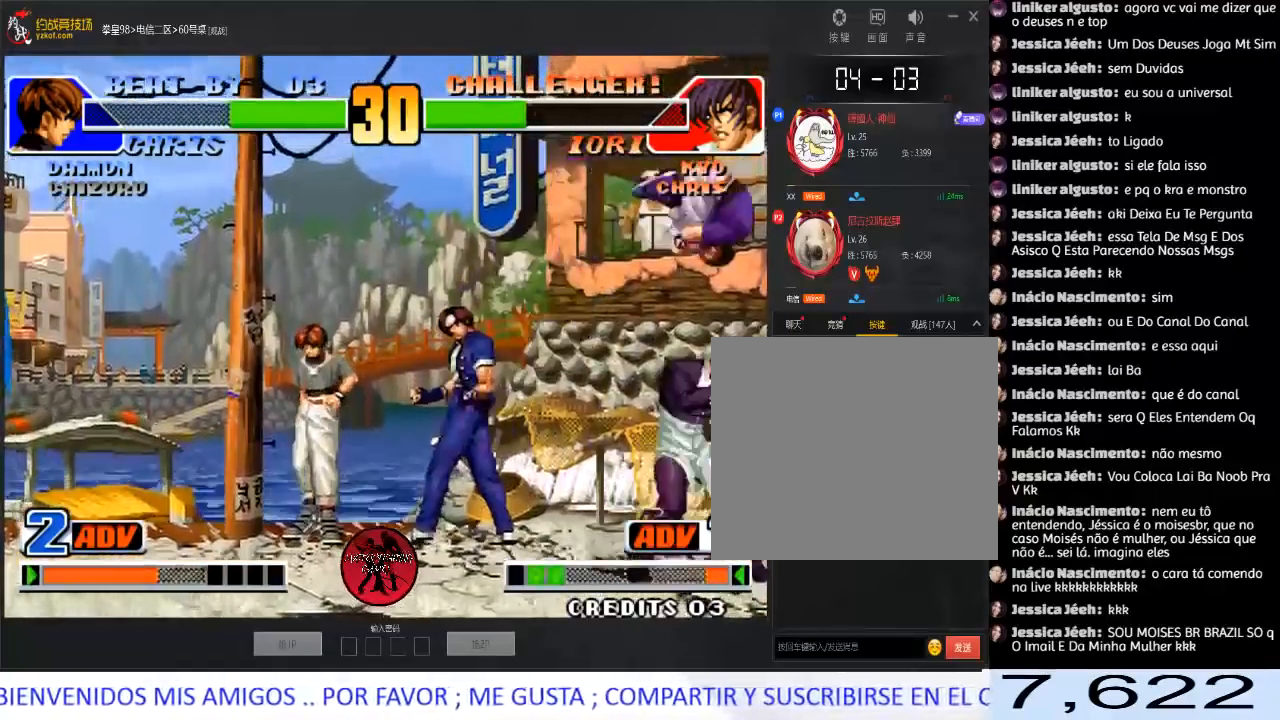
{"buttons": [], "left_stick": "down", "events": [[150, "C", "up"], [267, "left_stick", "down"]]}
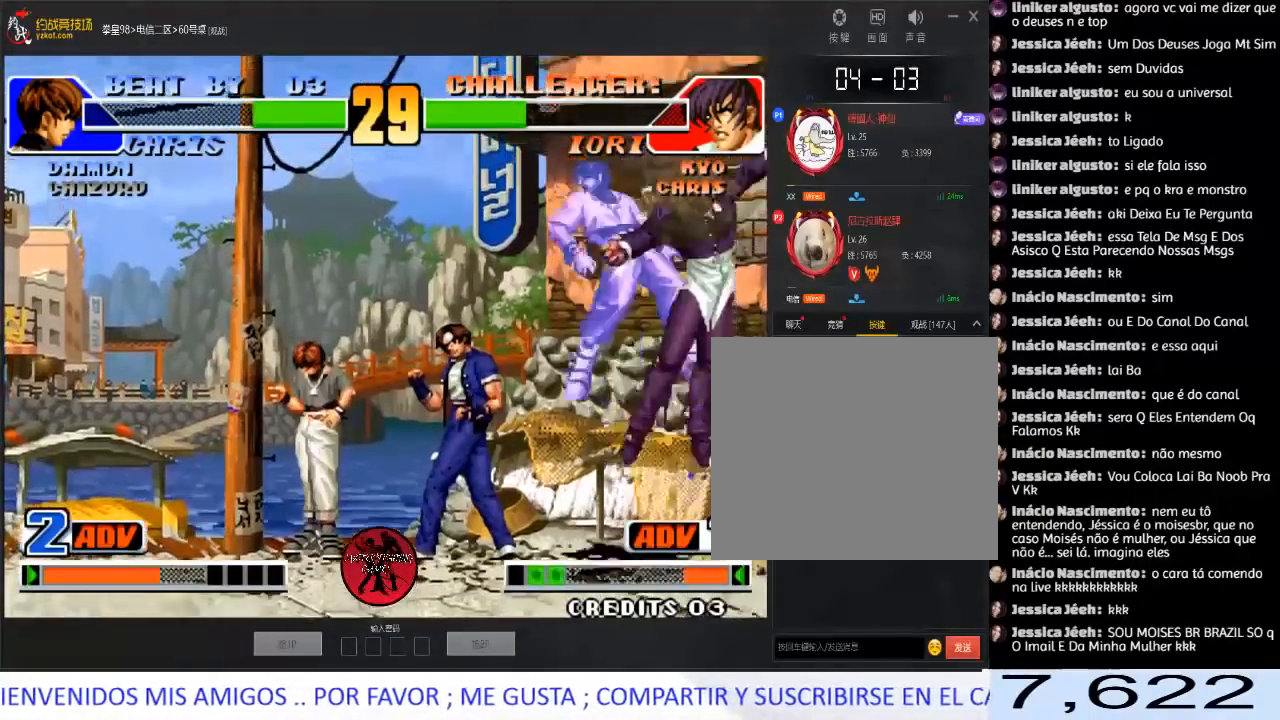
{"buttons": [], "left_stick": "down-right", "events": [[167, "left_stick", "center"], [350, "left_stick", "down-right"]]}
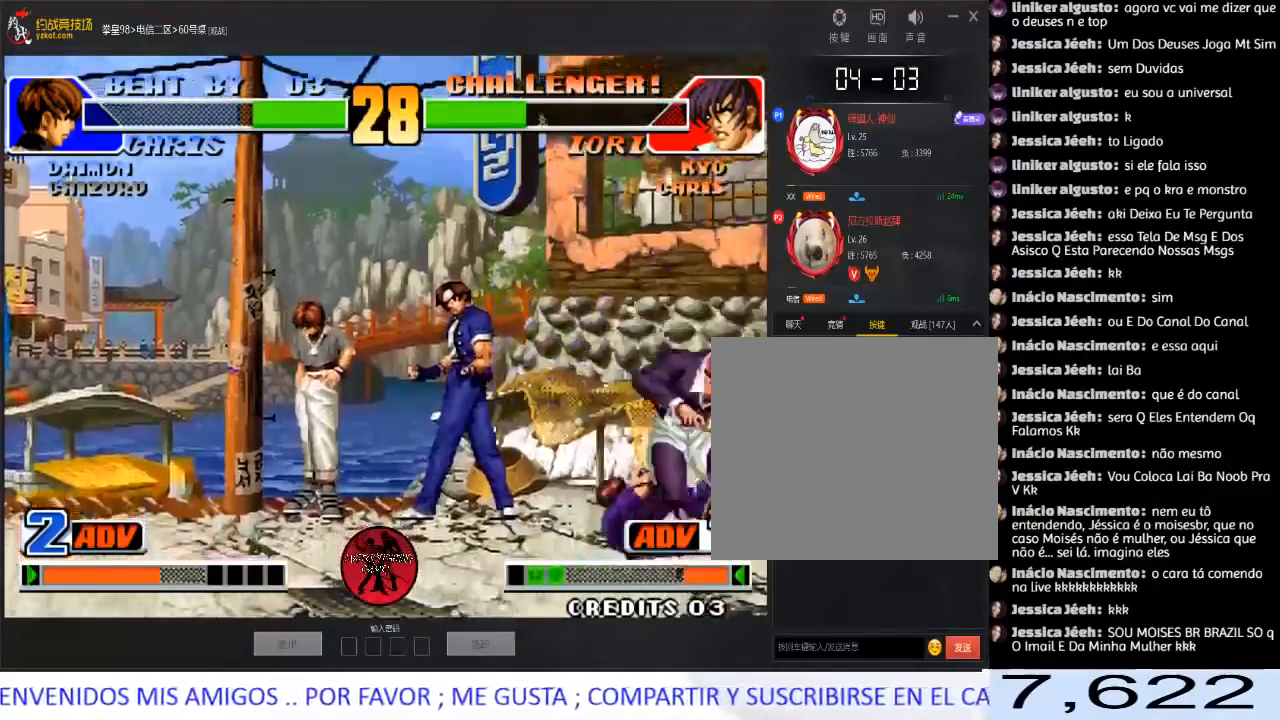
{"buttons": ["A"], "left_stick": "center", "events": [[200, "left_stick", "center"], [233, "C", "down"], [317, "C", "up"], [317, "left_stick", "left"], [350, "A", "down"], [500, "left_stick", "center"]]}
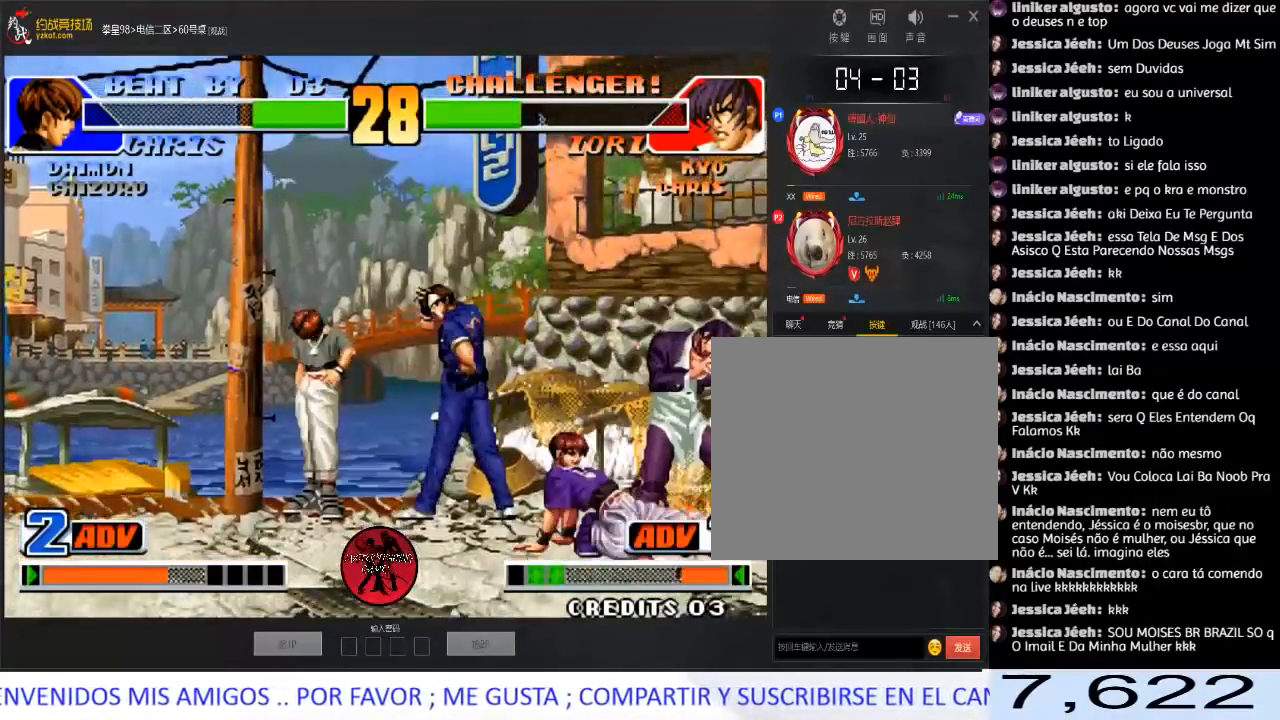
{"buttons": [], "left_stick": "down-right", "events": [[33, "left_stick", "down-right"], [133, "A", "up"]]}
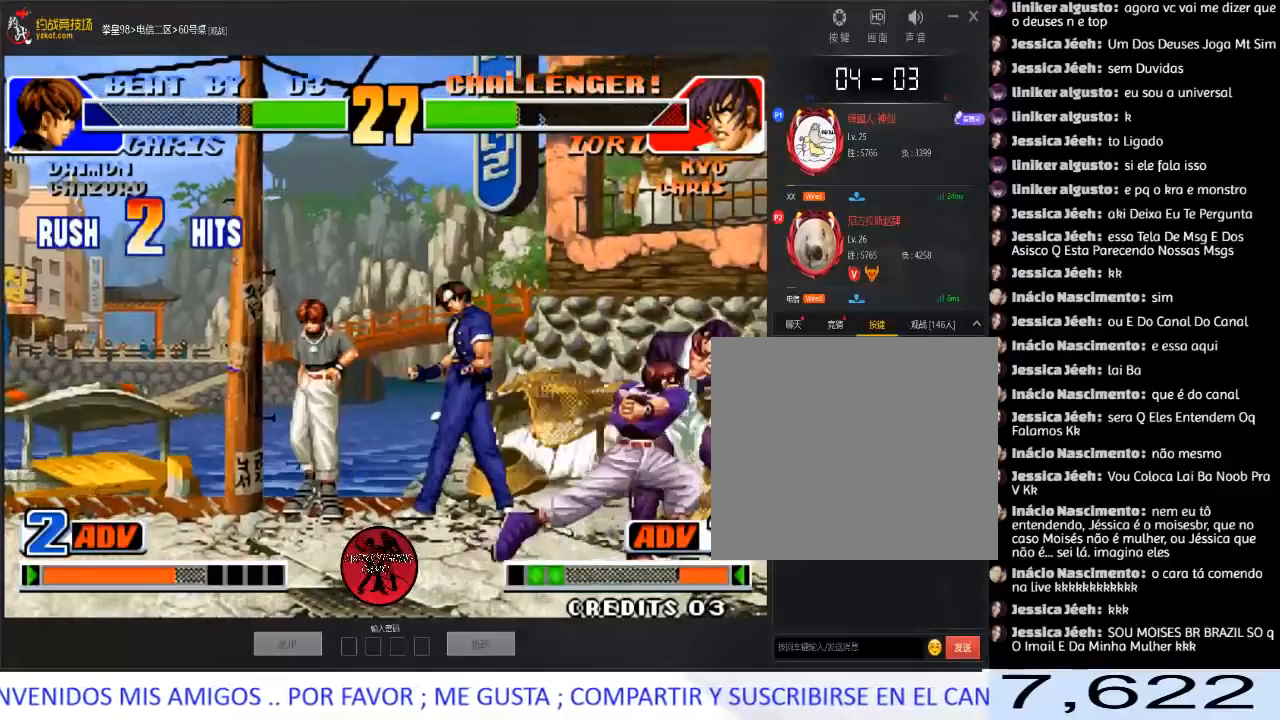
{"buttons": [], "left_stick": "center", "events": [[217, "left_stick", "down"], [333, "left_stick", "center"]]}
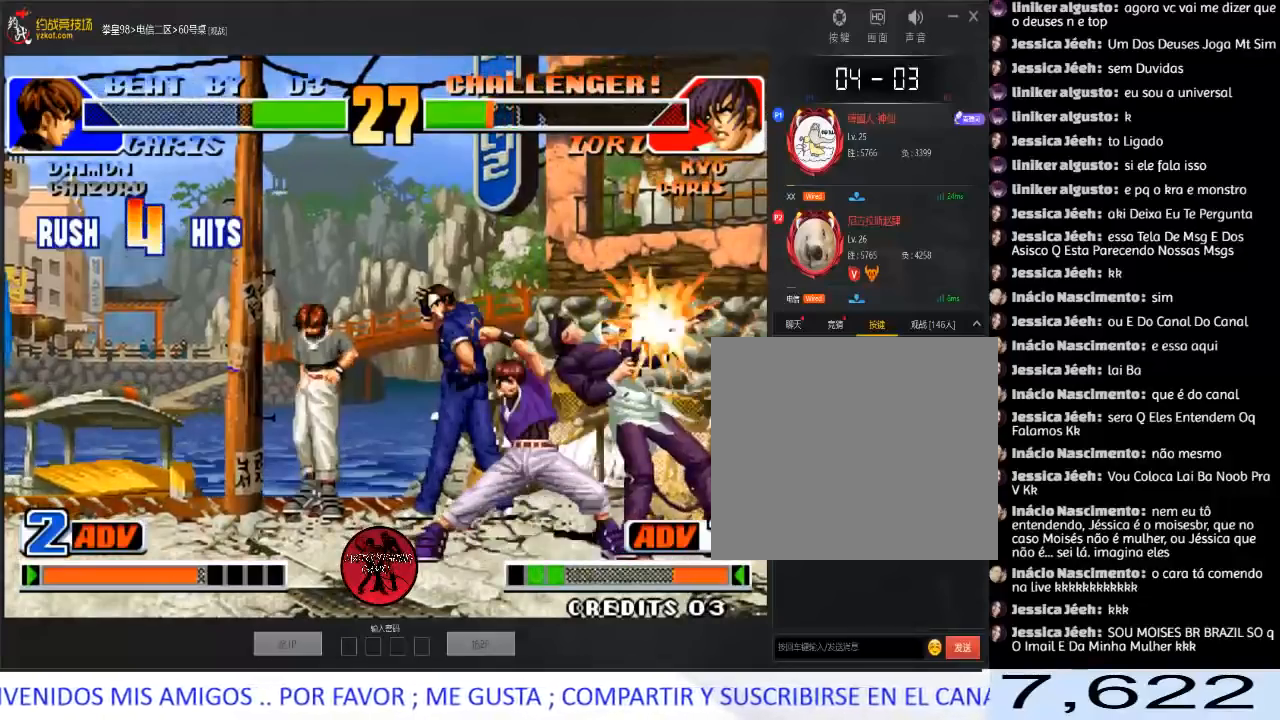
{"buttons": [], "left_stick": "center", "events": []}
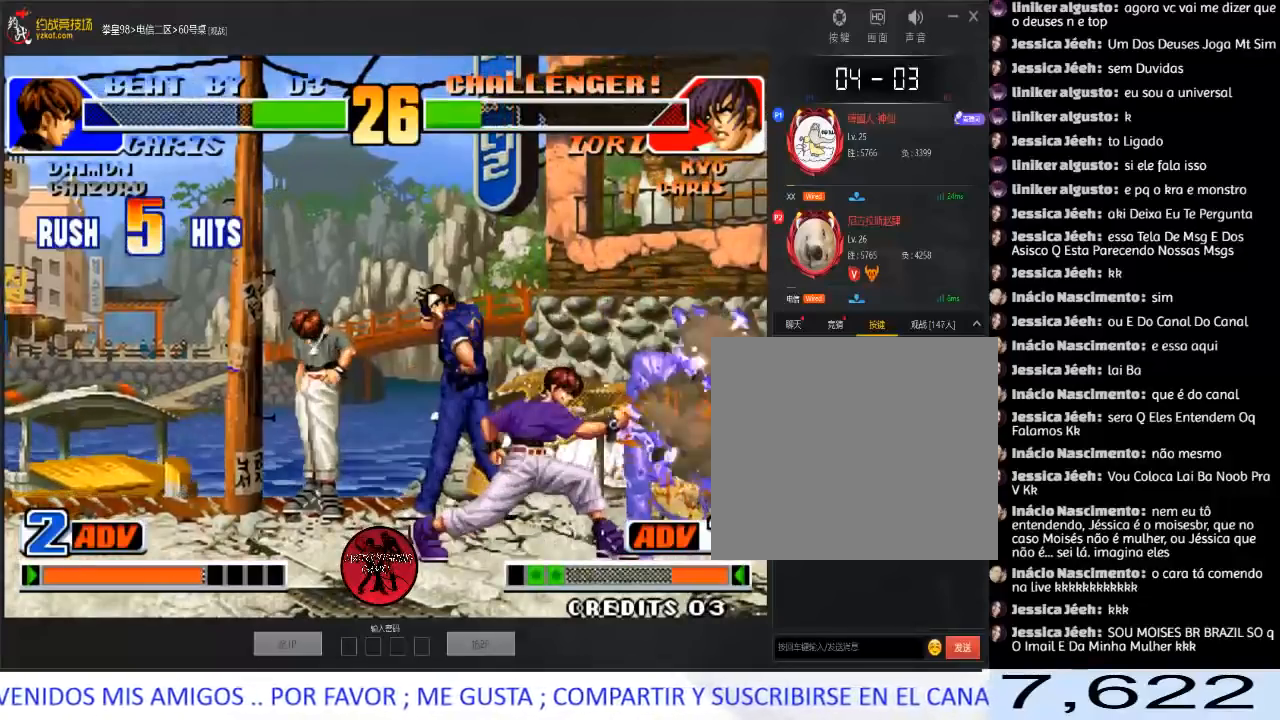
{"buttons": [], "left_stick": "center", "events": []}
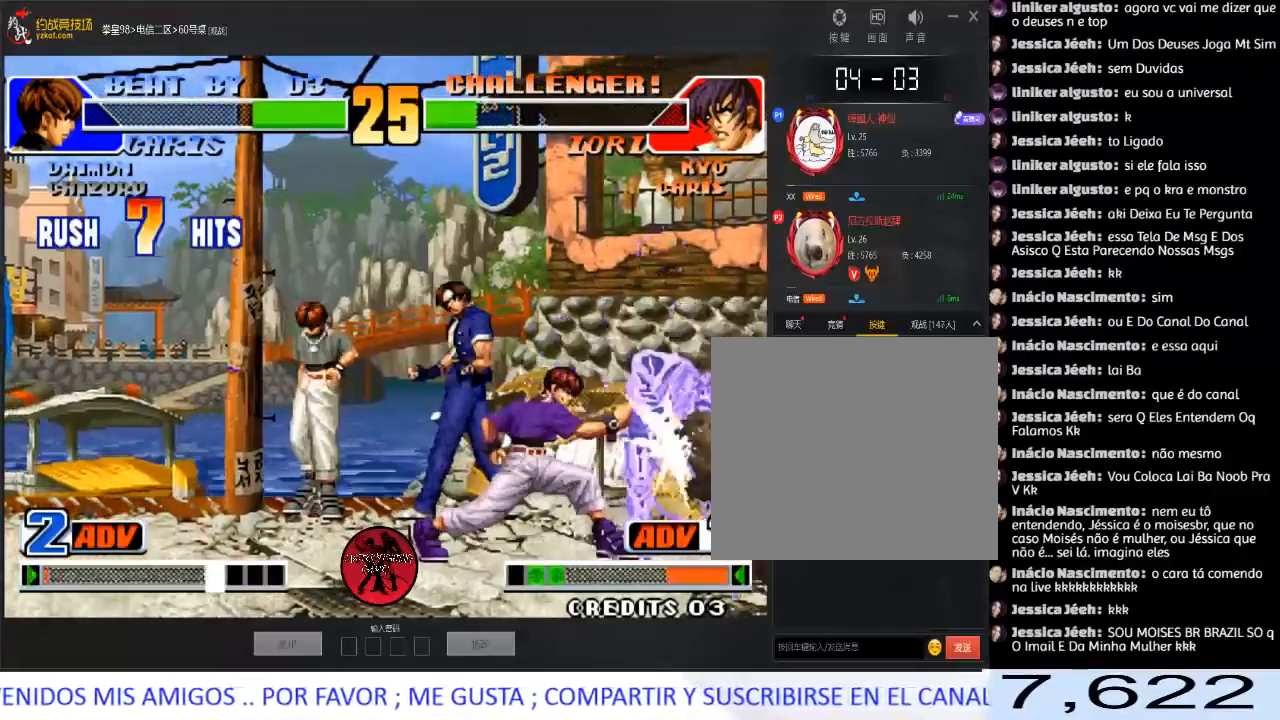
{"buttons": [], "left_stick": "center", "events": []}
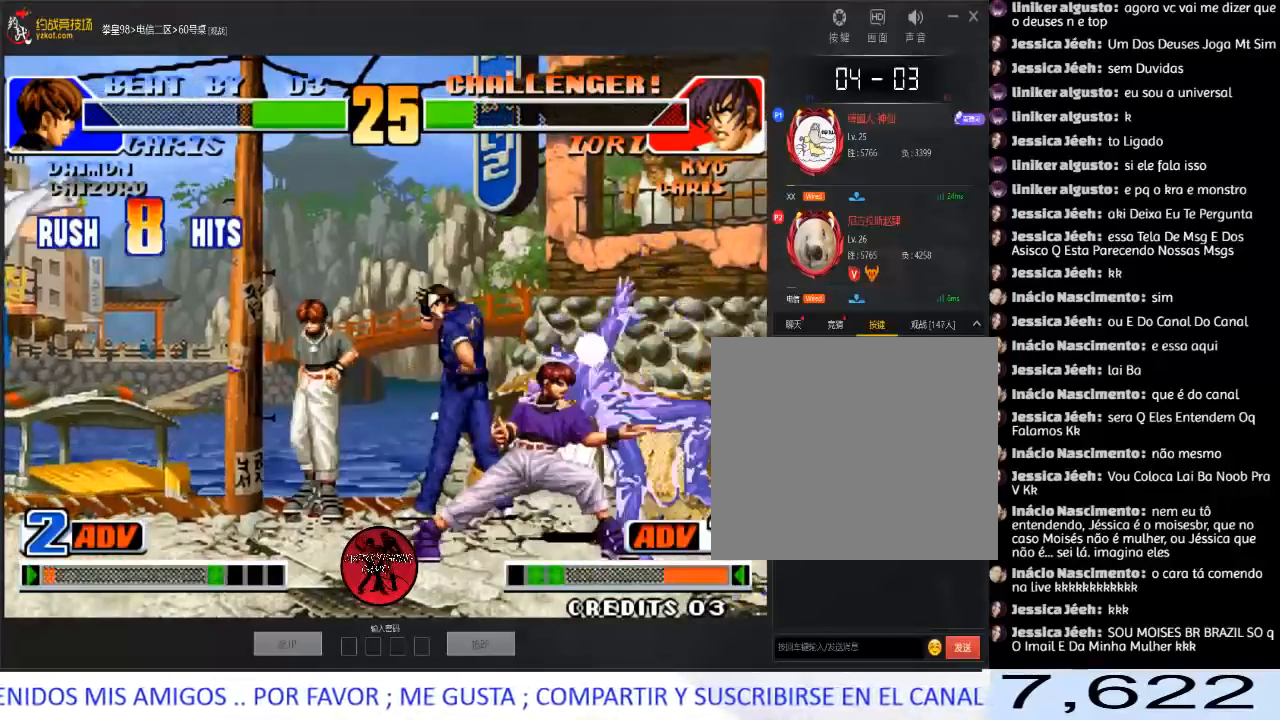
{"buttons": [], "left_stick": "center", "events": []}
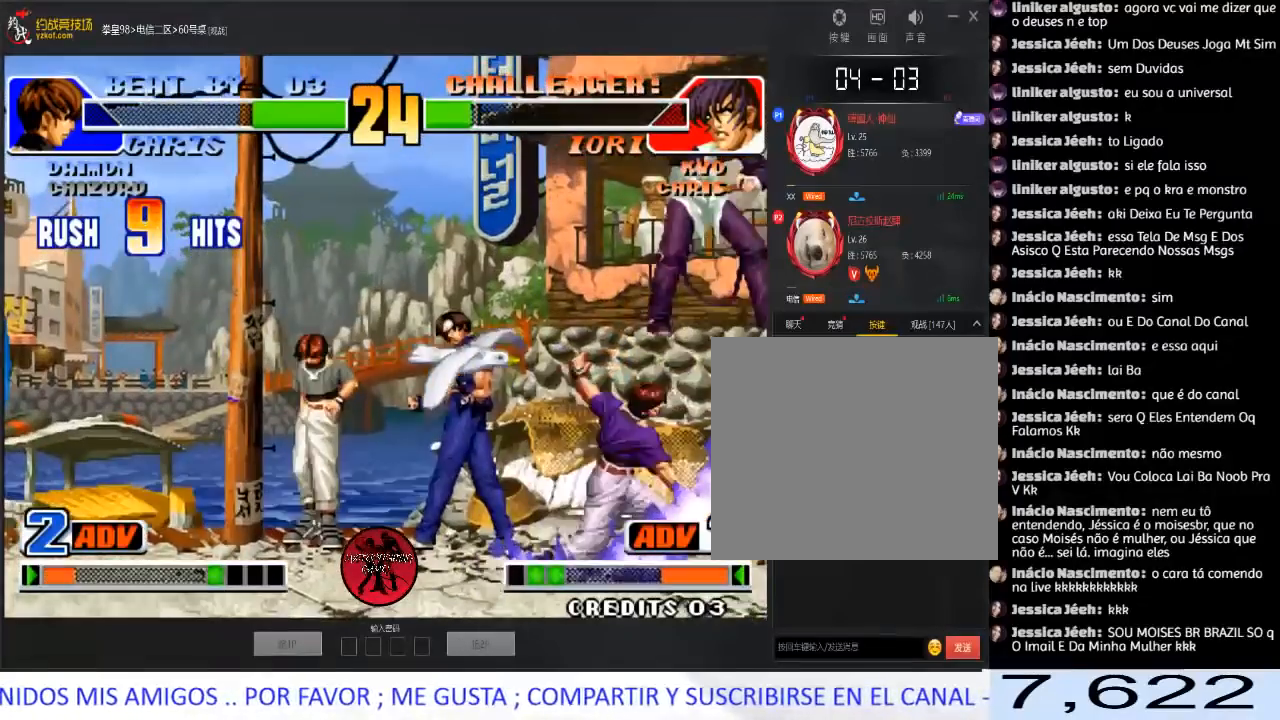
{"buttons": [], "left_stick": "down-right", "events": [[283, "left_stick", "down-right"]]}
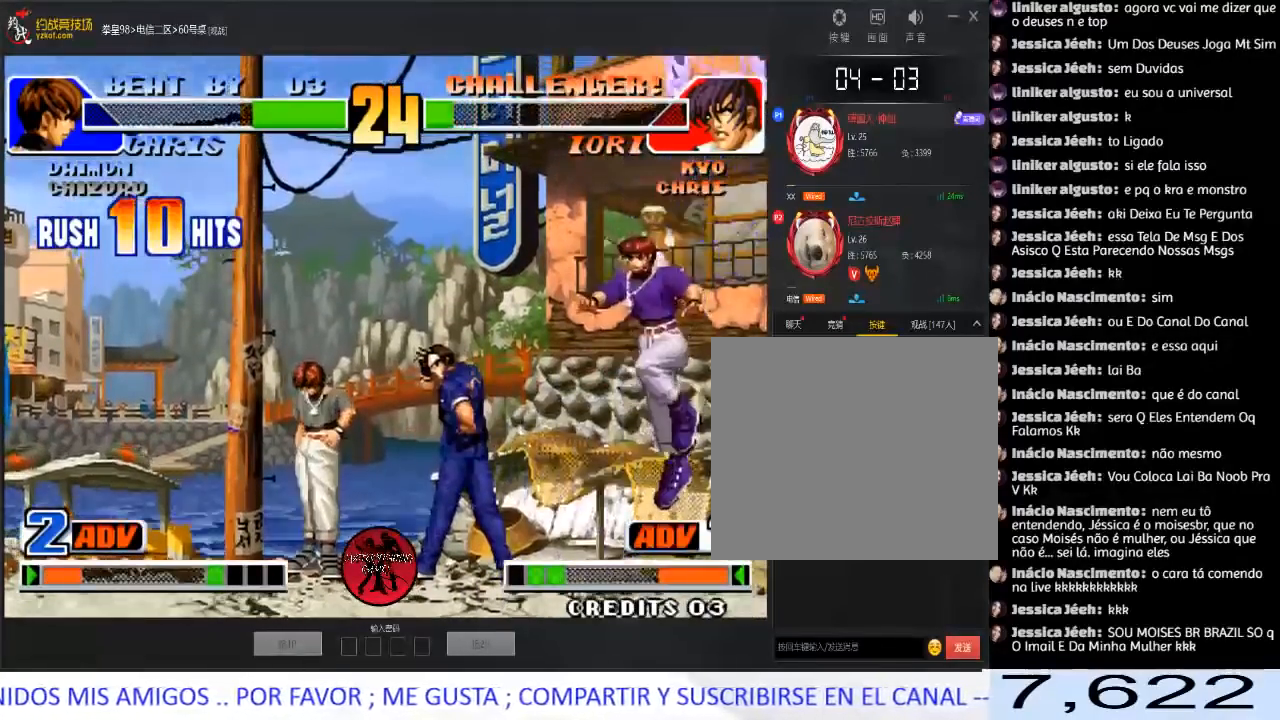
{"buttons": [], "left_stick": "down-right", "events": []}
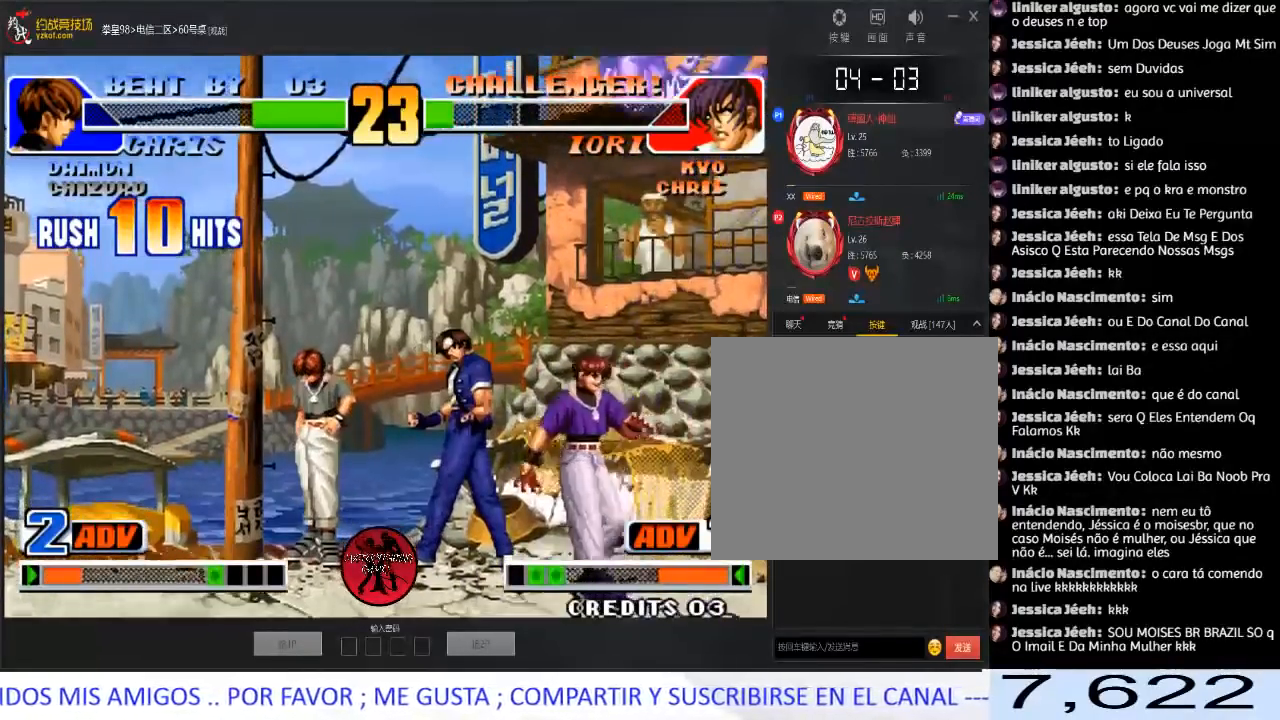
{"buttons": [], "left_stick": "right", "events": [[183, "A", "down"], [183, "B", "down"], [300, "left_stick", "center"], [350, "A", "up"], [350, "left_stick", "left"], [383, "B", "up"], [417, "left_stick", "down"], [500, "left_stick", "right"]]}
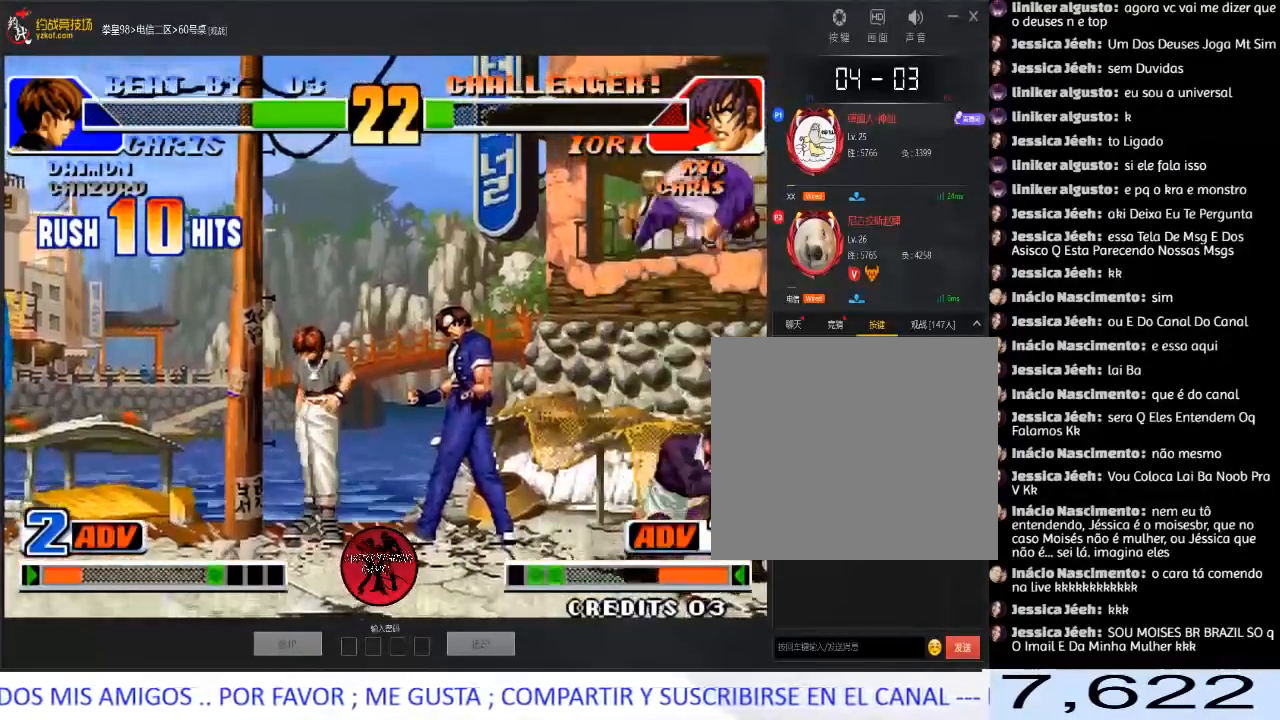
{"buttons": [], "left_stick": "down-right", "events": [[333, "left_stick", "down-right"]]}
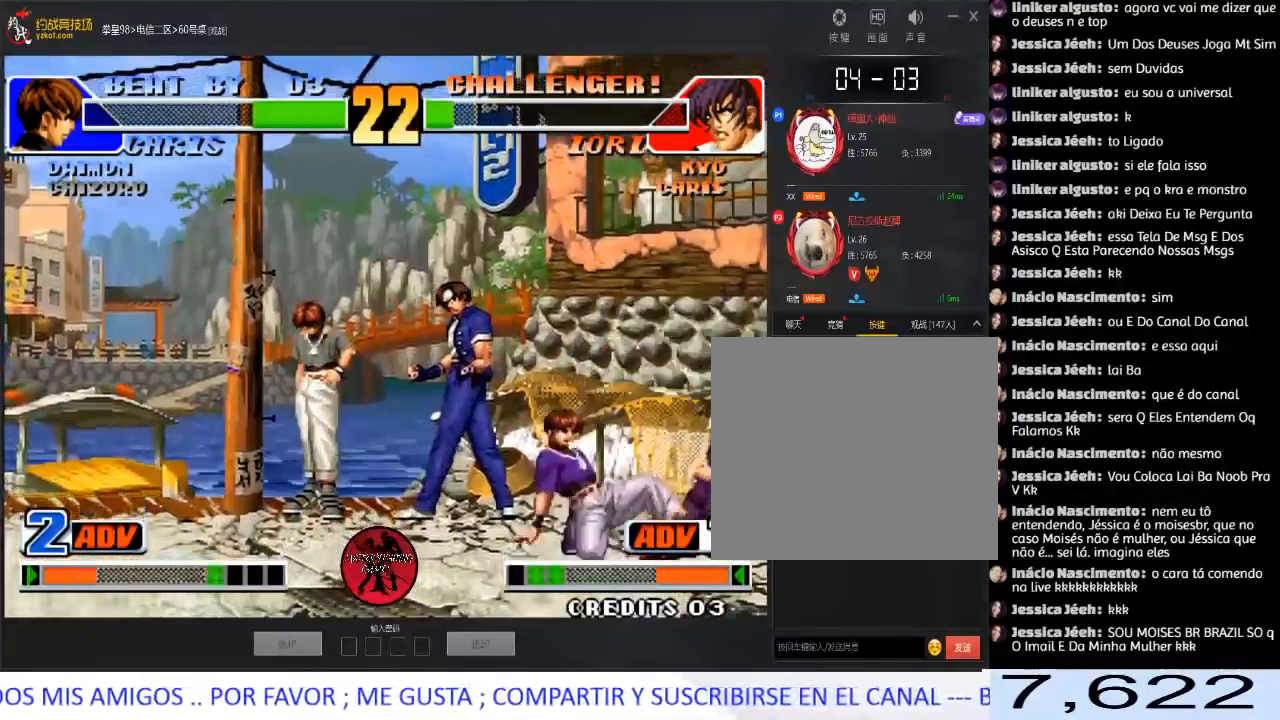
{"buttons": [], "left_stick": "left", "events": [[467, "left_stick", "left"]]}
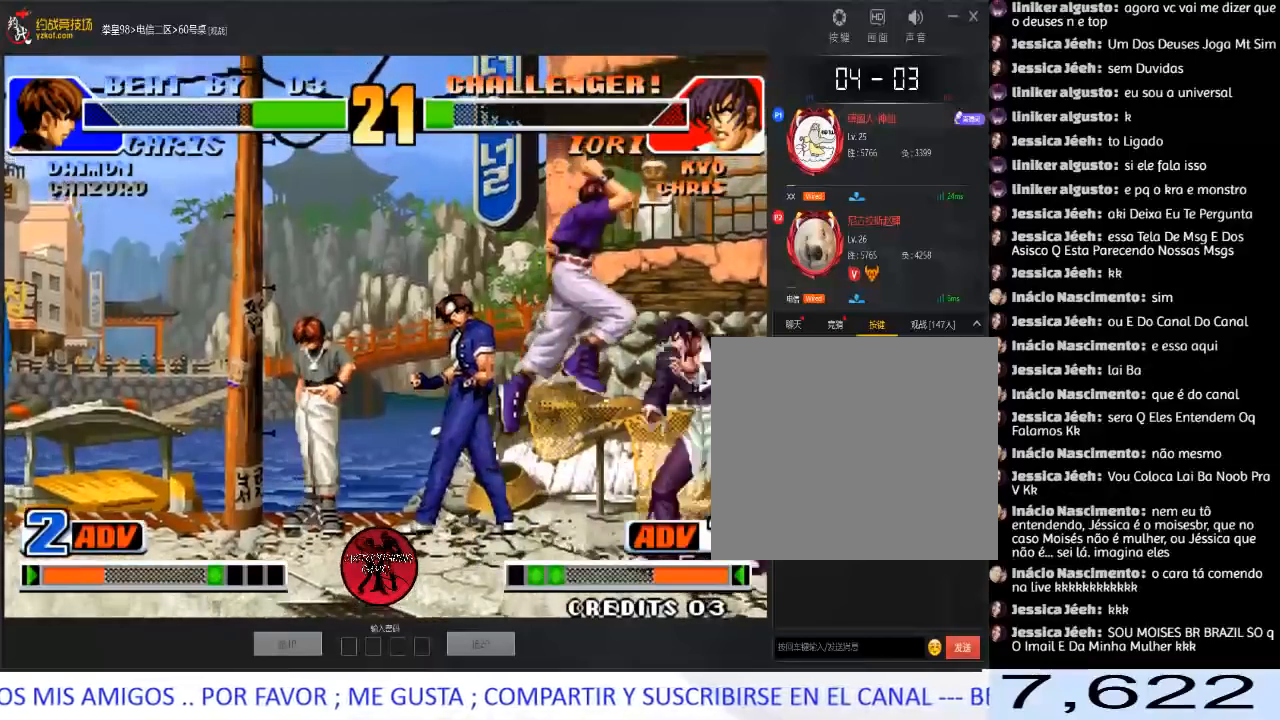
{"buttons": ["C"], "left_stick": "right", "events": [[17, "left_stick", "down"], [83, "left_stick", "right"], [417, "C", "down"]]}
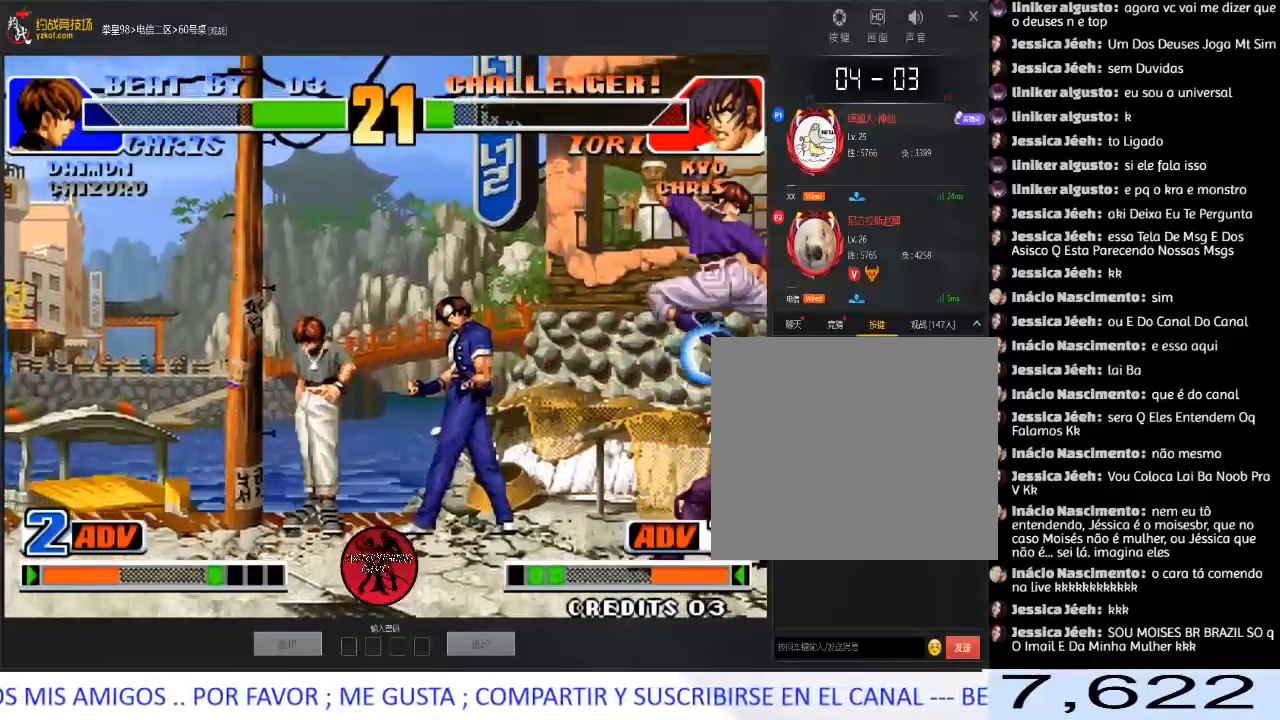
{"buttons": [], "left_stick": "down-right", "events": [[33, "C", "up"], [117, "left_stick", "down-right"]]}
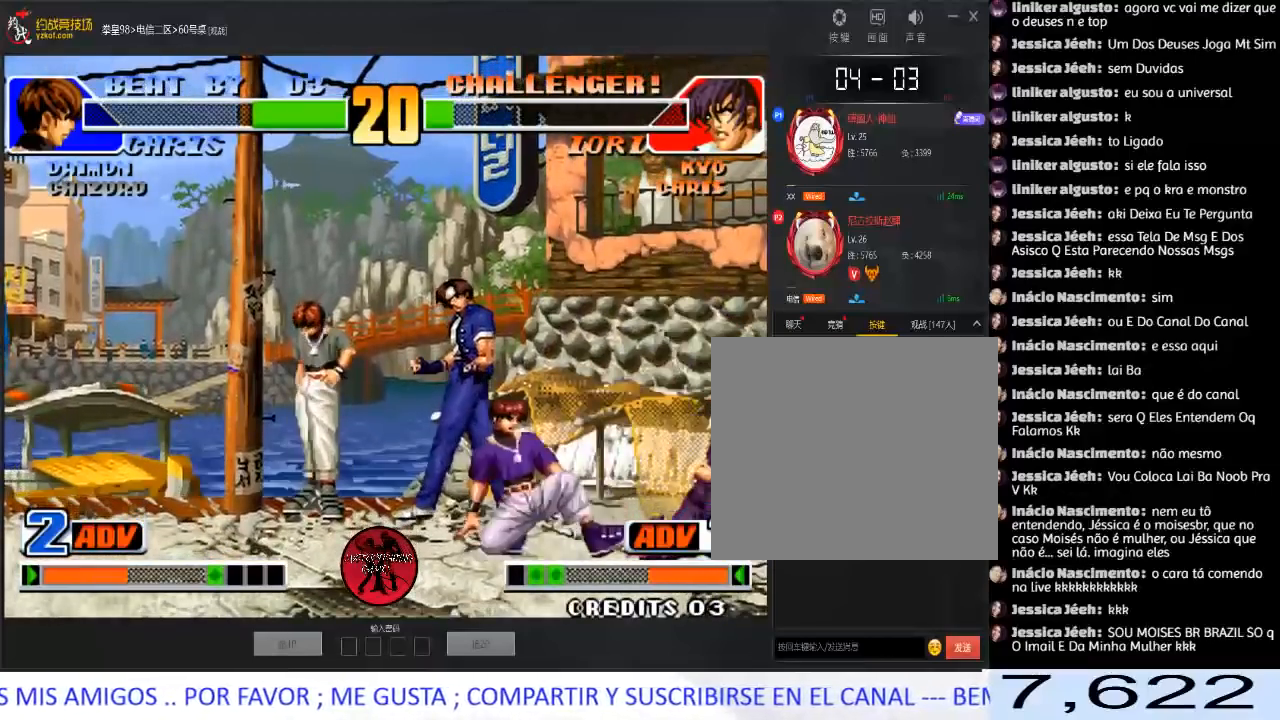
{"buttons": [], "left_stick": "right", "events": [[150, "left_stick", "down-left"], [267, "left_stick", "right"], [283, "C", "down"], [417, "C", "up"]]}
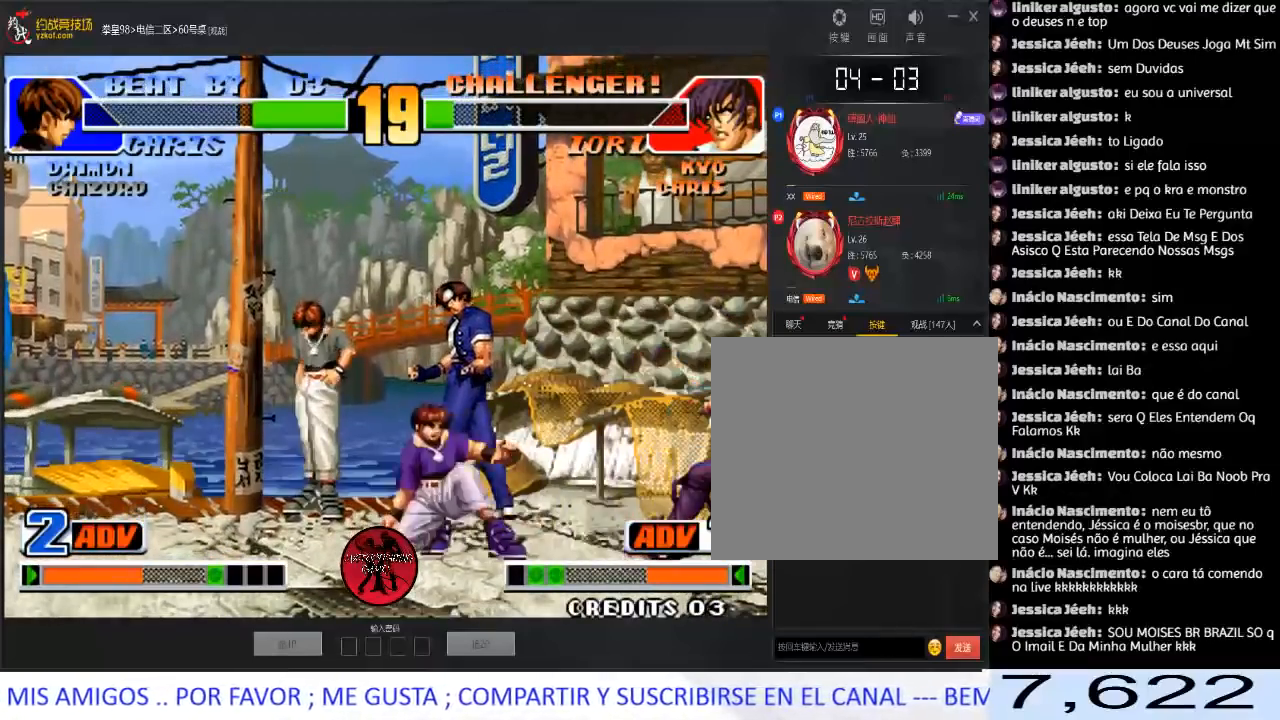
{"buttons": [], "left_stick": "left", "events": [[217, "left_stick", "down-right"], [500, "left_stick", "left"]]}
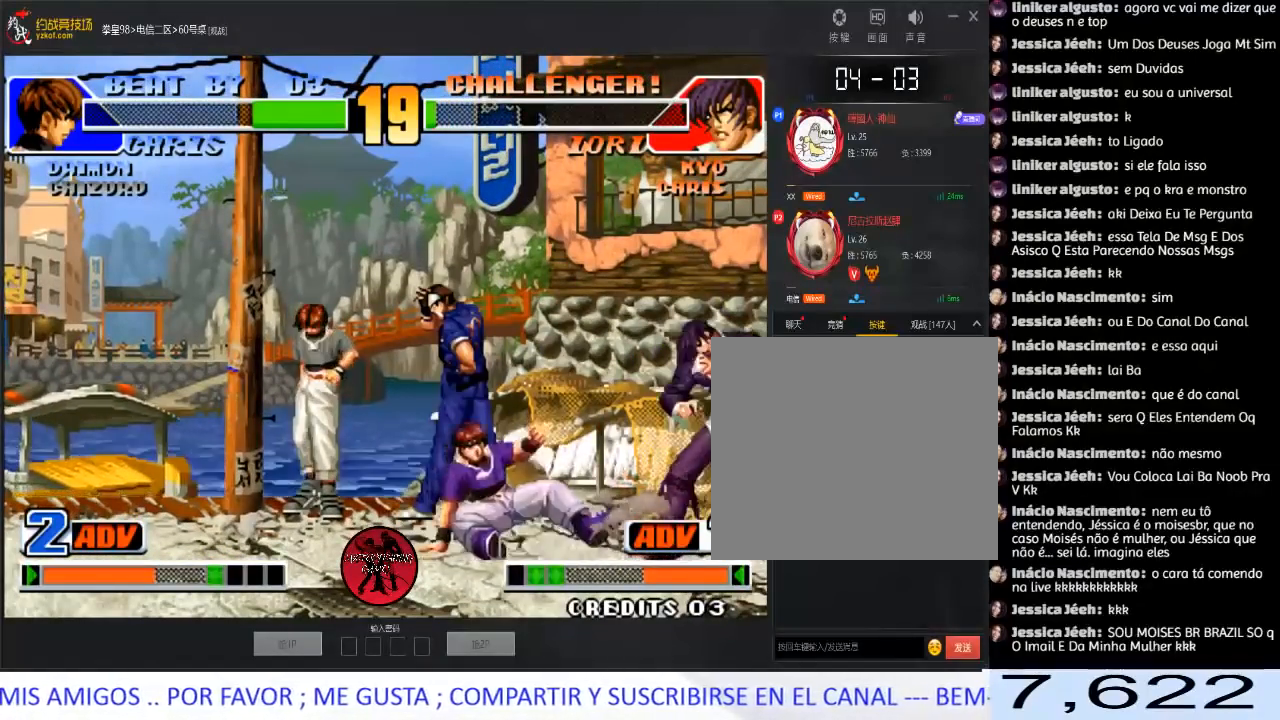
{"buttons": [], "left_stick": "down-right", "events": [[67, "D", "down"], [67, "left_stick", "down-right"], [233, "D", "up"]]}
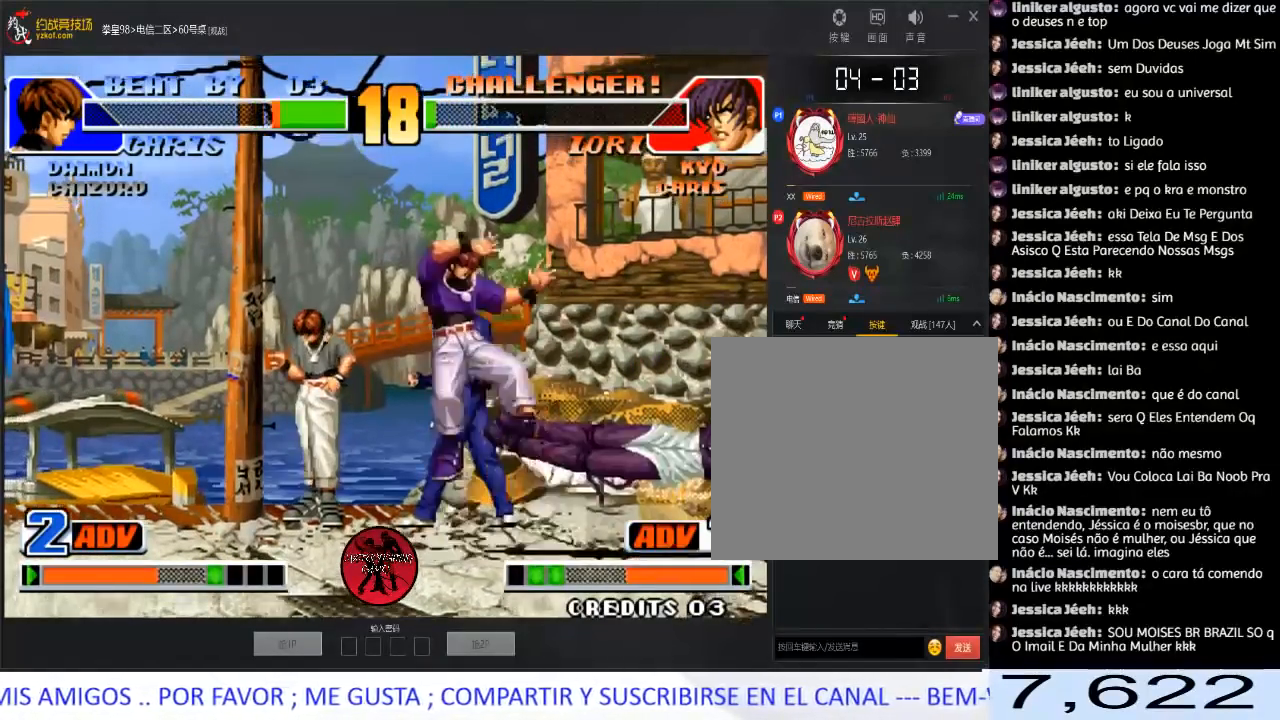
{"buttons": [], "left_stick": "left", "events": [[100, "left_stick", "center"], [317, "left_stick", "left"], [383, "left_stick", "center"], [433, "left_stick", "left"]]}
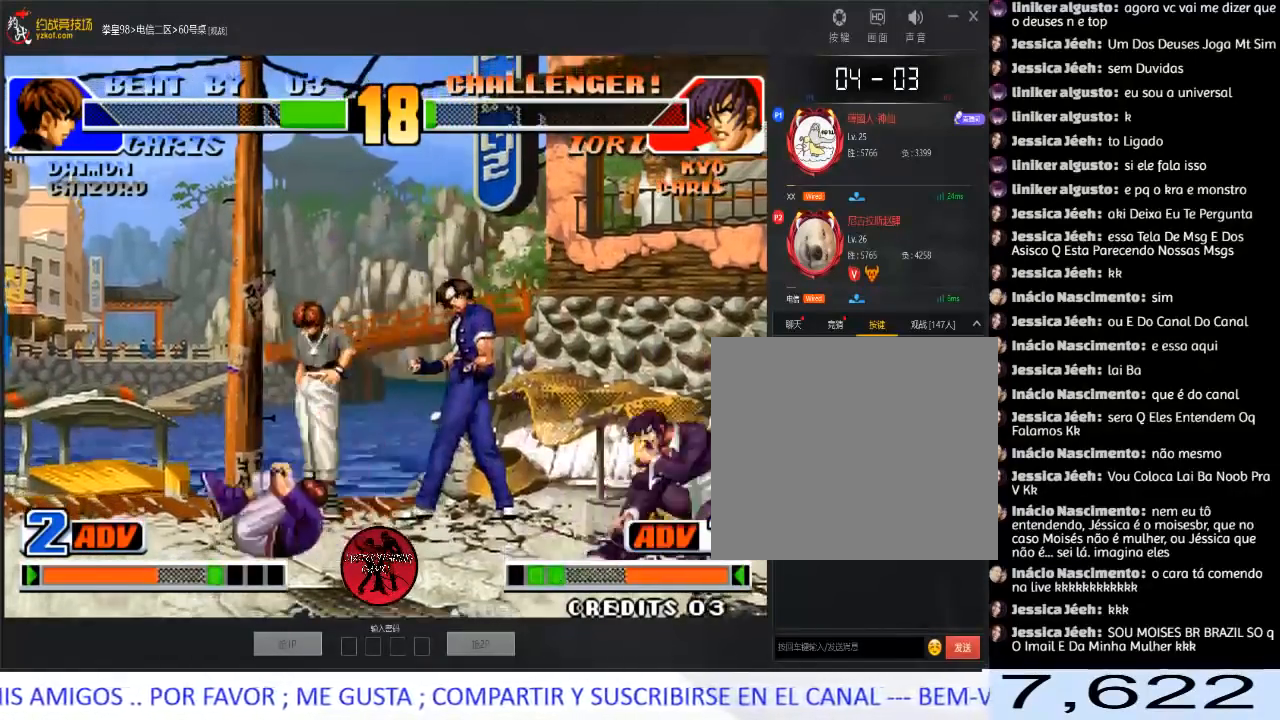
{"buttons": ["C"], "left_stick": "right", "events": [[33, "left_stick", "down"], [100, "left_stick", "right"], [117, "C", "down"], [200, "C", "up"], [233, "left_stick", "center"], [283, "left_stick", "left"], [350, "left_stick", "down"], [433, "left_stick", "right"], [467, "C", "down"]]}
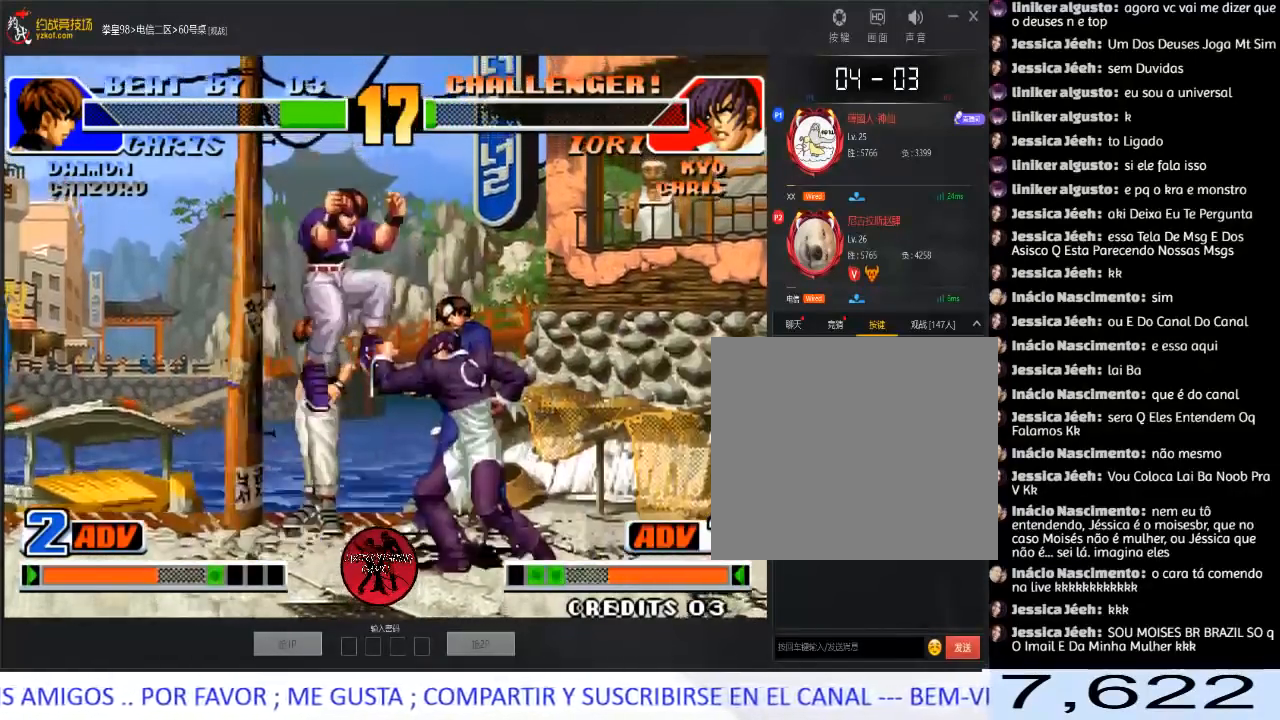
{"buttons": ["C"], "left_stick": "right", "events": [[150, "left_stick", "center"], [167, "C", "up"], [217, "left_stick", "left"], [283, "left_stick", "down"], [350, "left_stick", "right"], [400, "C", "down"]]}
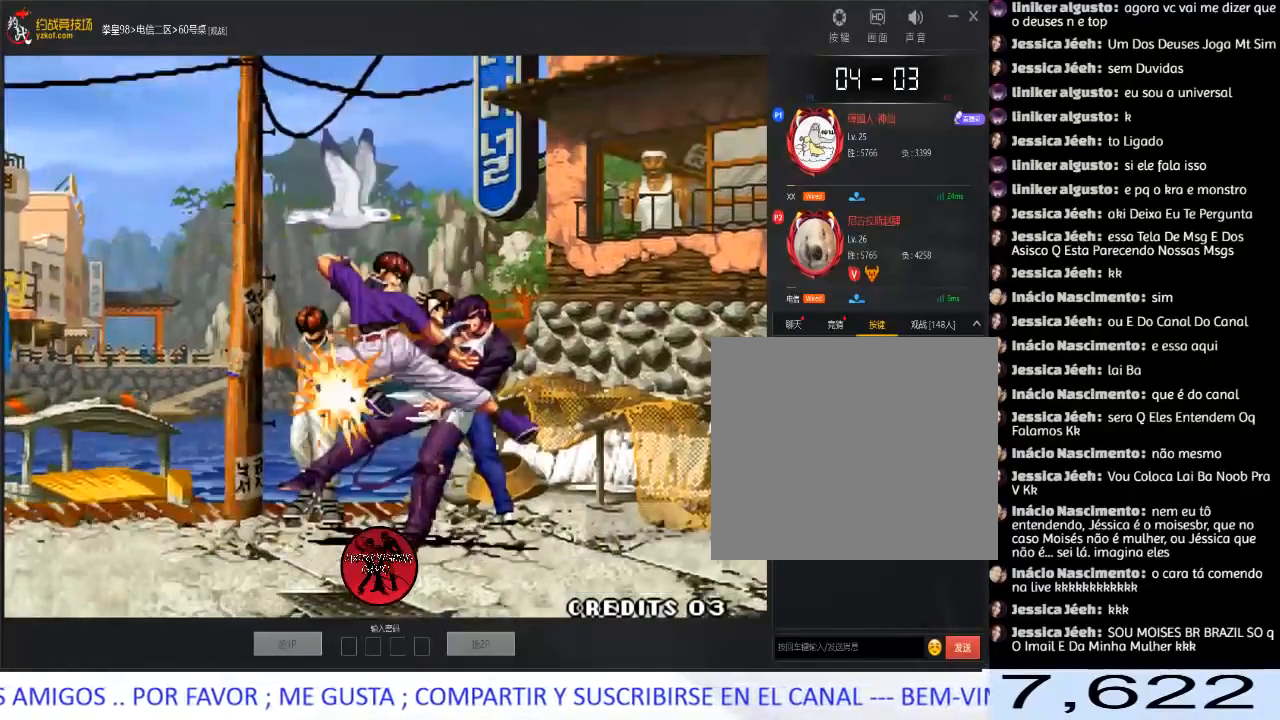
{"buttons": [], "left_stick": "center", "events": [[117, "C", "up"], [267, "left_stick", "center"]]}